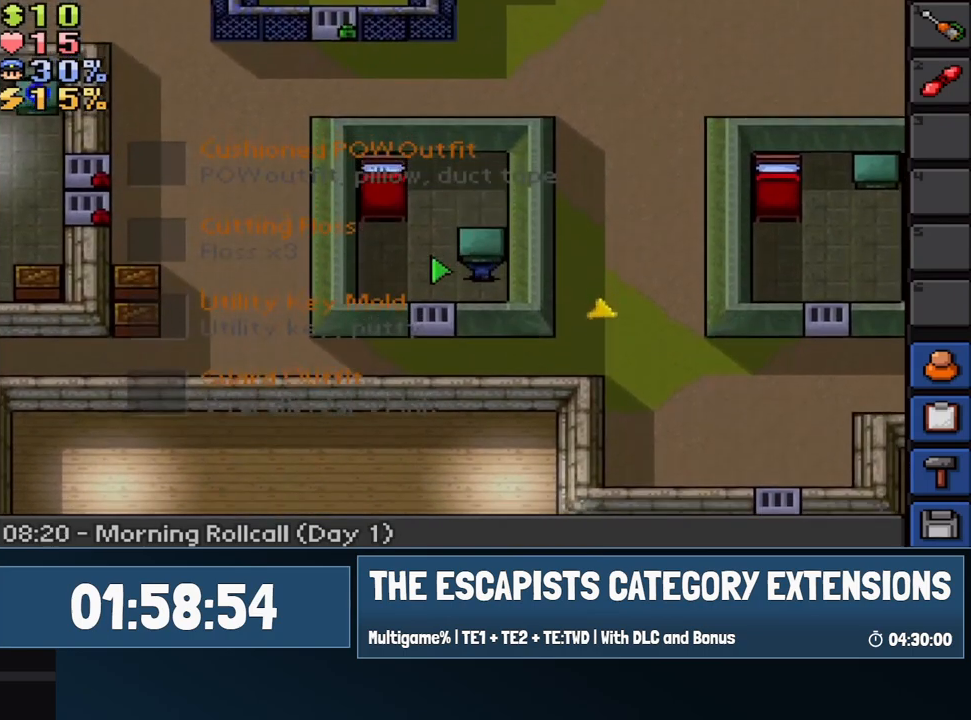
Gameplay with keyboard; each line is a JSON object with the keys held at the frame after it. "events" lists presses ("down") and releases ("up") of "1", "equals", "escape", "f1", "f2", "f3", "f4" and "minus" between this image and that frame as [ms after this image, input, new state], when the widget could be followed in between. No other keys are recorded. Mouse input is not recorded.
{"keys": ["1"], "events": [[500, "1", "down"]]}
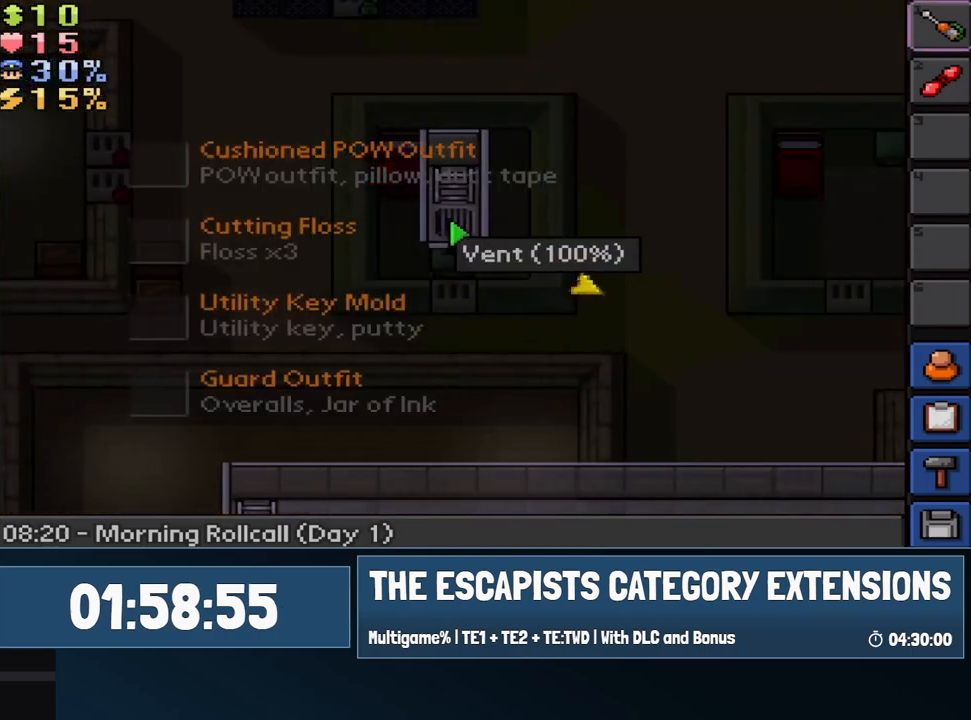
{"keys": [], "events": [[100, "1", "up"], [233, "1", "down"], [333, "1", "up"]]}
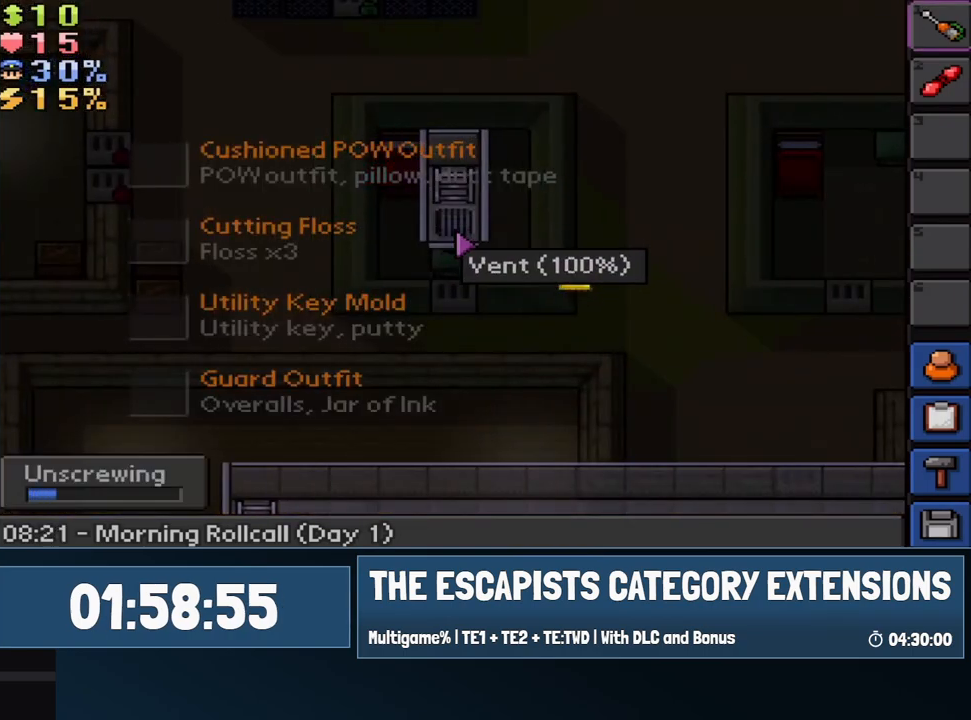
{"keys": [], "events": []}
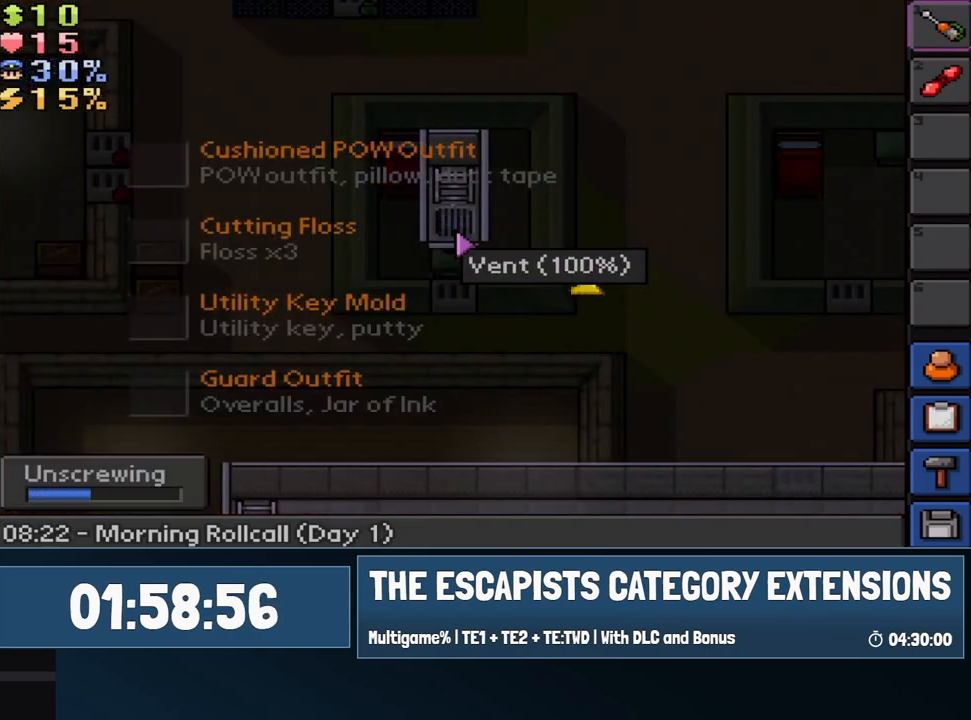
{"keys": [], "events": []}
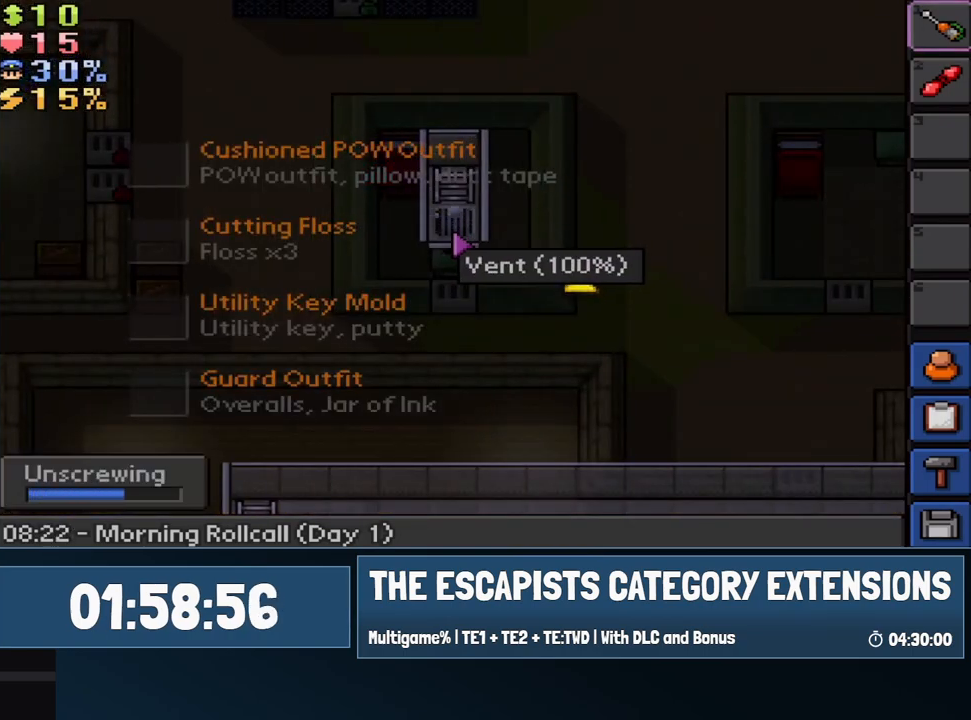
{"keys": [], "events": []}
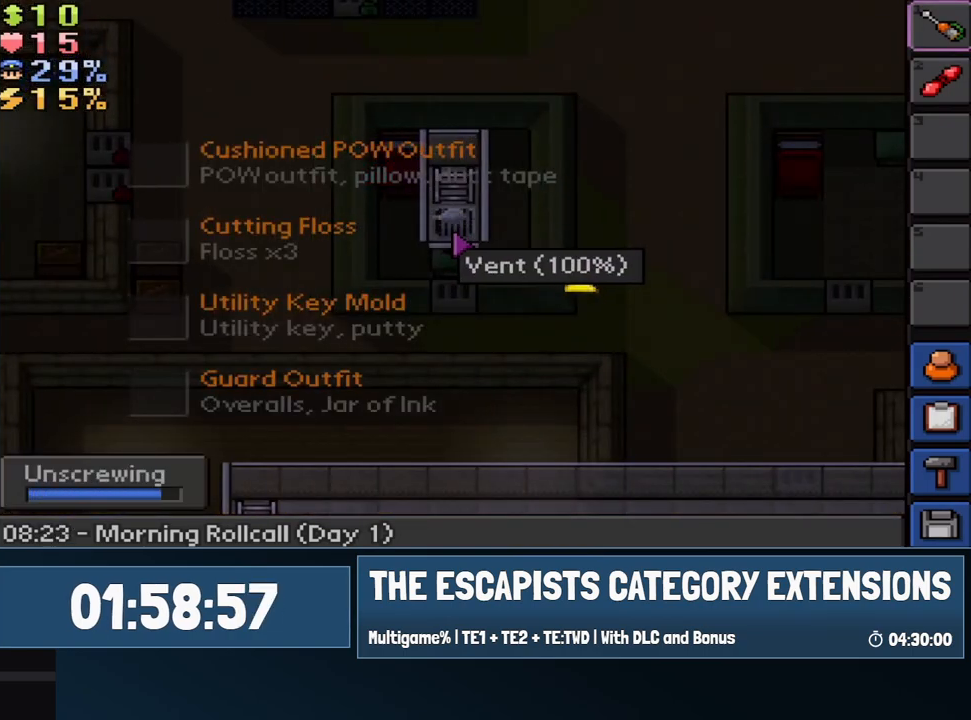
{"keys": [], "events": [[400, "1", "down"], [483, "1", "up"]]}